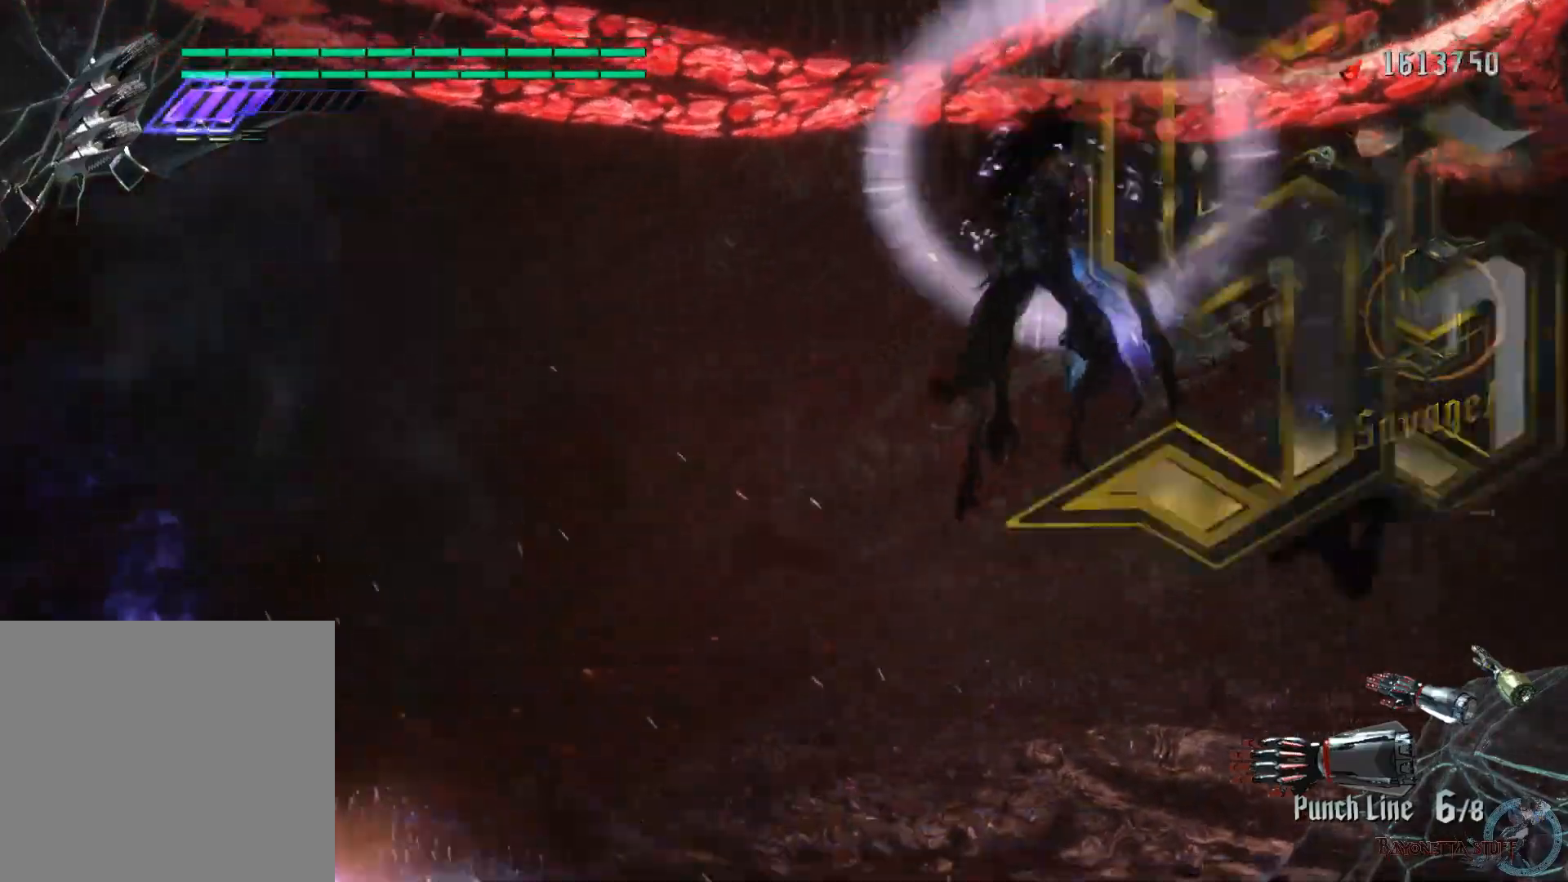
Gameplay with a controller (Xbox layout); each line is a JSON object with the inputs held at the frame after it. "events" lists button and stick changes between this image and that frame as [ms after this image, input, new state], when the widget could be followed in between.
{"buttons": ["X", "Y", "R1", "R2"], "left_stick": "left", "right_stick": "center", "events": [[183, "Y", "down"]]}
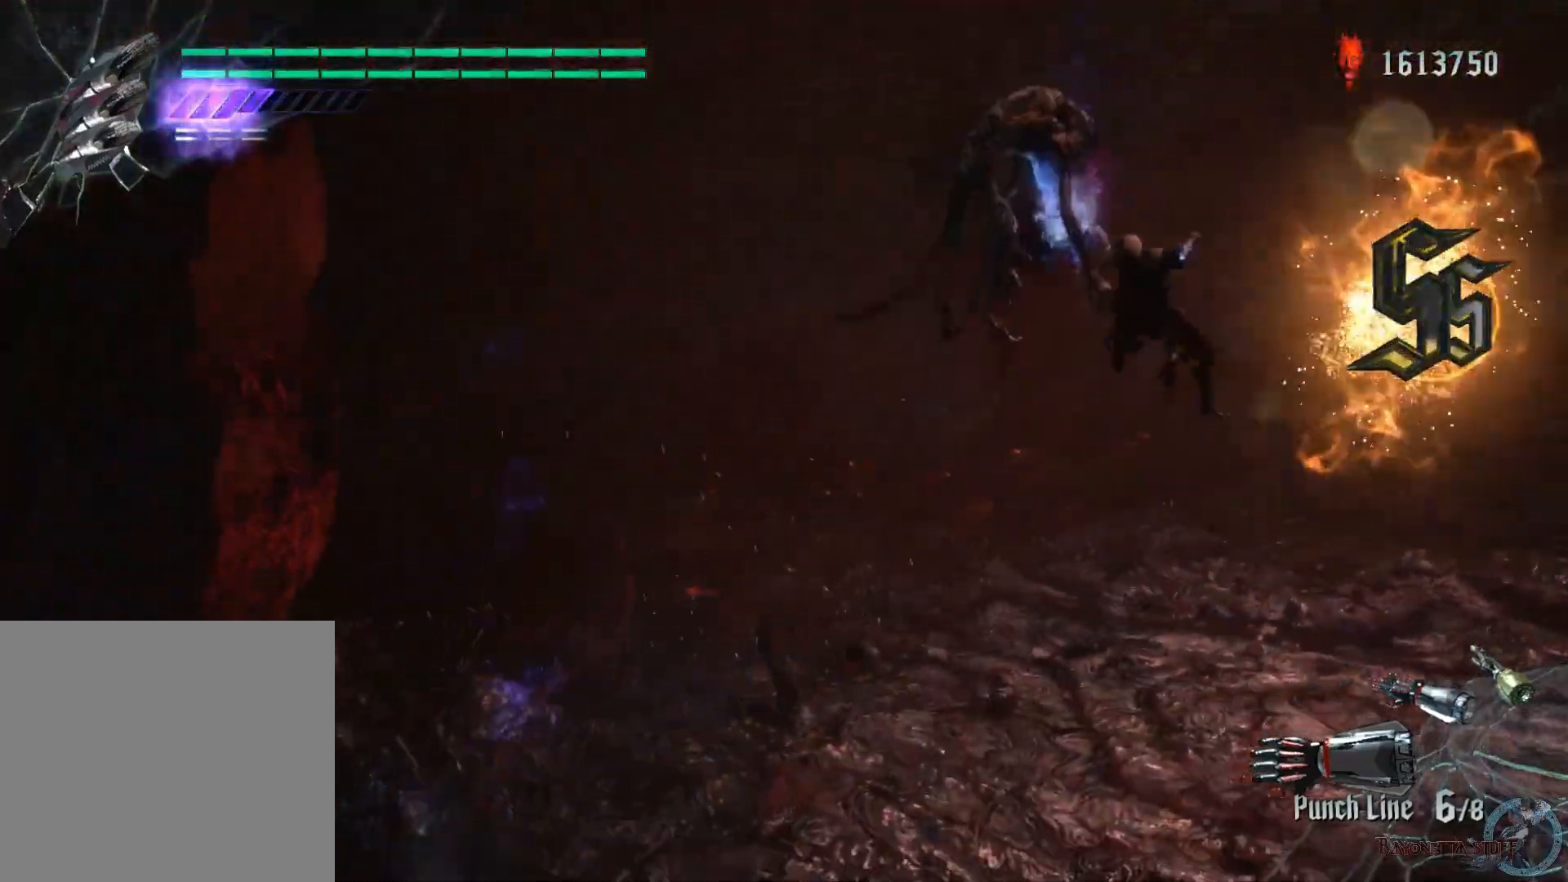
{"buttons": ["X", "L2", "R1", "R2"], "left_stick": "up-left", "right_stick": "center", "events": [[33, "Y", "up"], [83, "left_stick", "up-left"], [450, "L2", "down"]]}
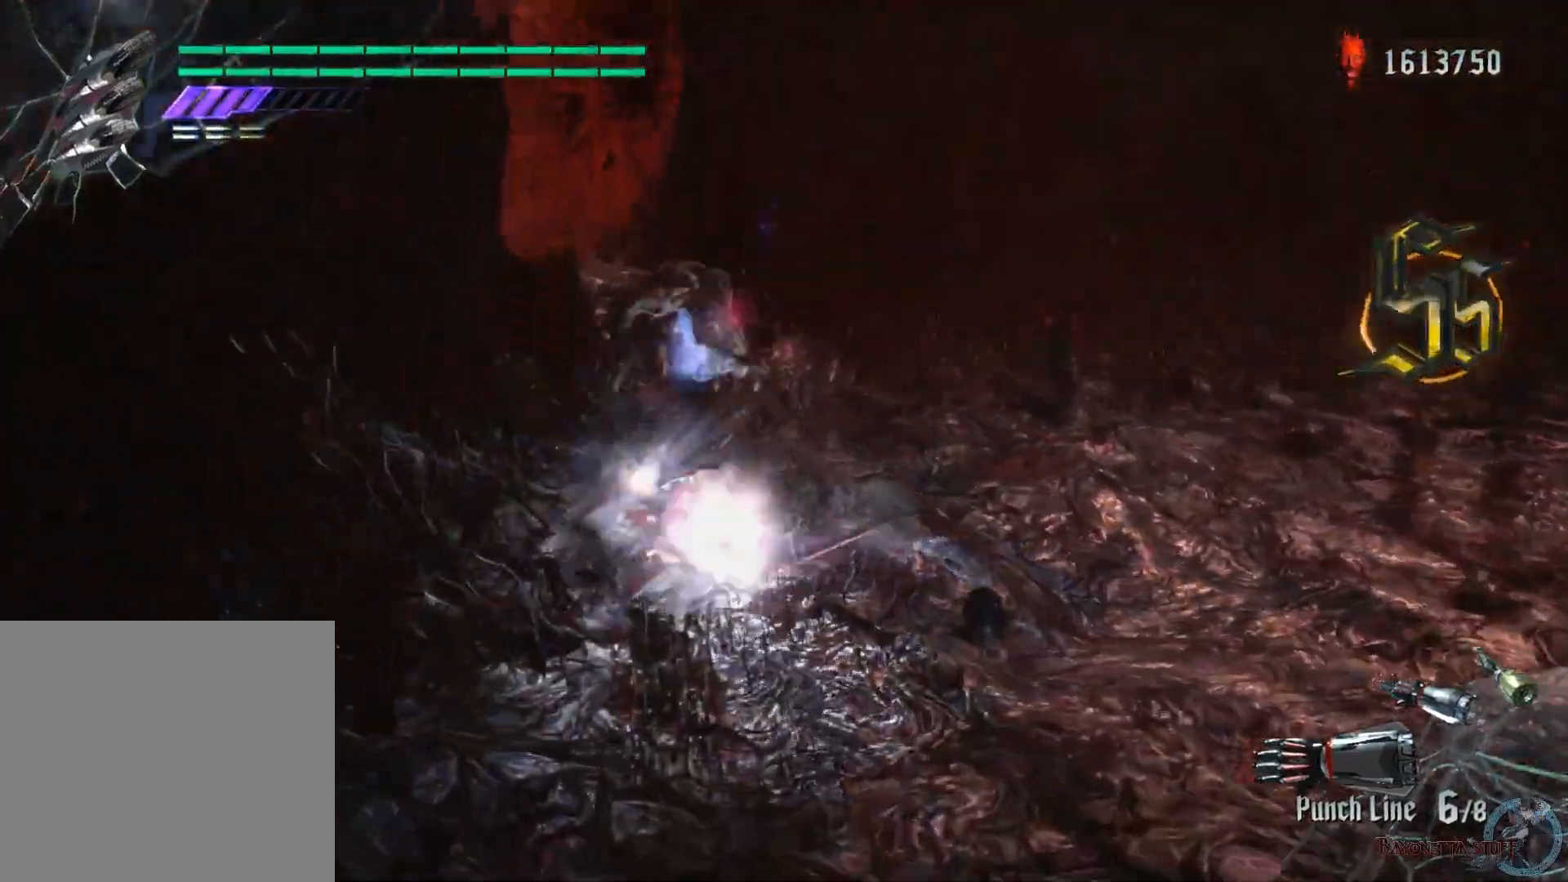
{"buttons": ["X", "Y", "R1", "R2"], "left_stick": "center", "right_stick": "center", "events": [[183, "left_stick", "center"], [200, "L2", "up"], [500, "Y", "down"]]}
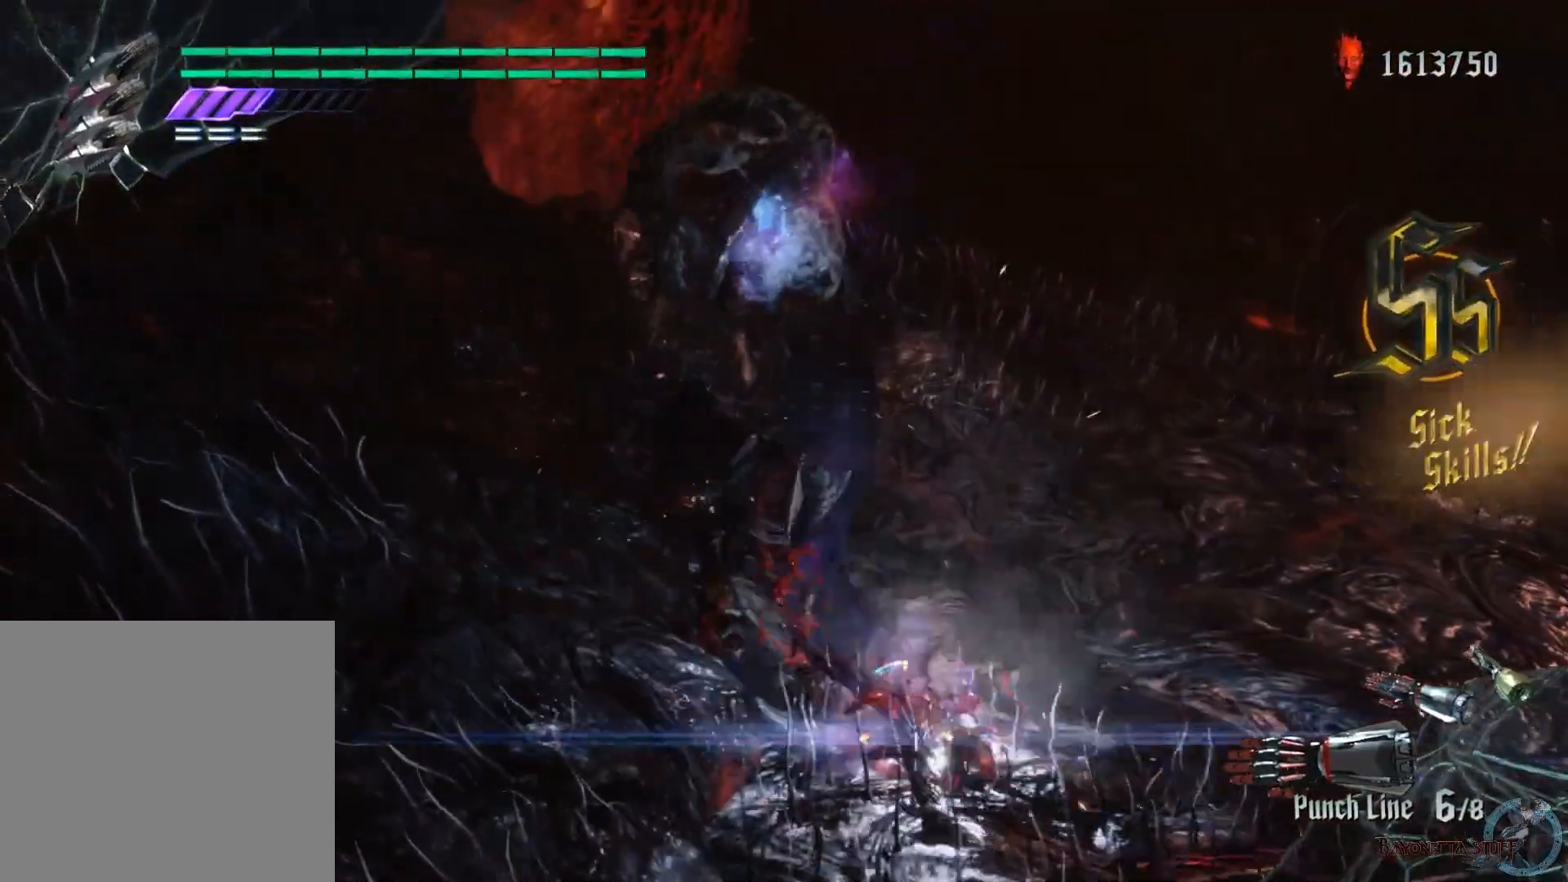
{"buttons": ["X", "L2", "R1", "R2"], "left_stick": "center", "right_stick": "center", "events": [[300, "Y", "up"], [350, "L2", "down"]]}
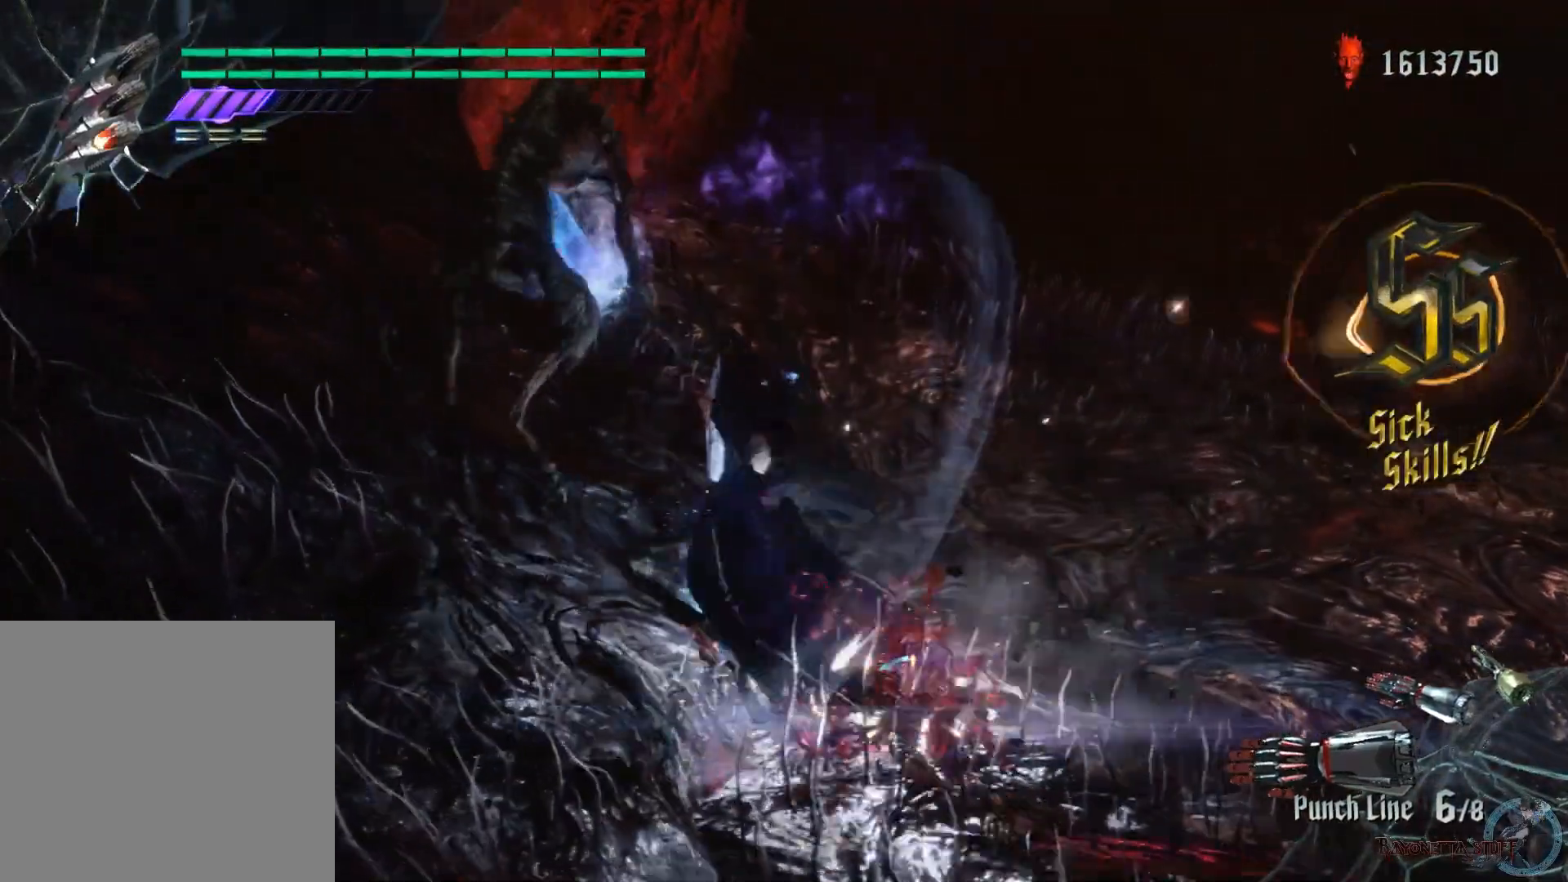
{"buttons": ["X", "Y", "R1", "R2"], "left_stick": "center", "right_stick": "center", "events": [[33, "Y", "down"], [50, "L2", "up"], [250, "L2", "down"], [250, "Y", "up"], [433, "L2", "up"], [467, "Y", "down"]]}
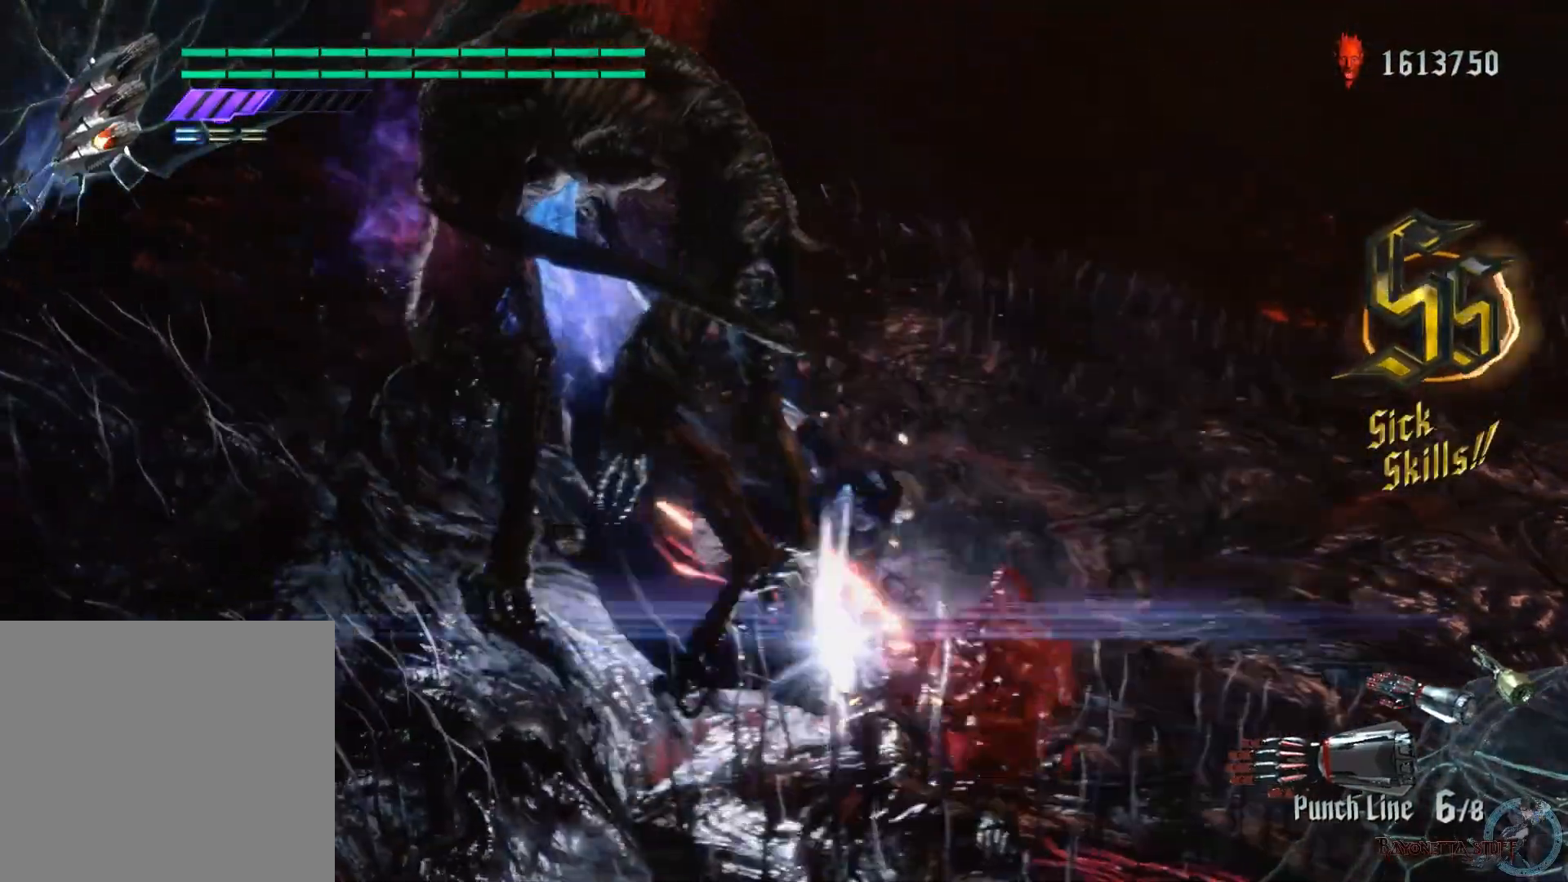
{"buttons": ["X", "Y", "R1", "R2"], "left_stick": "center", "right_stick": "center", "events": [[150, "L2", "down"], [217, "Y", "up"], [350, "L2", "up"], [383, "Y", "down"]]}
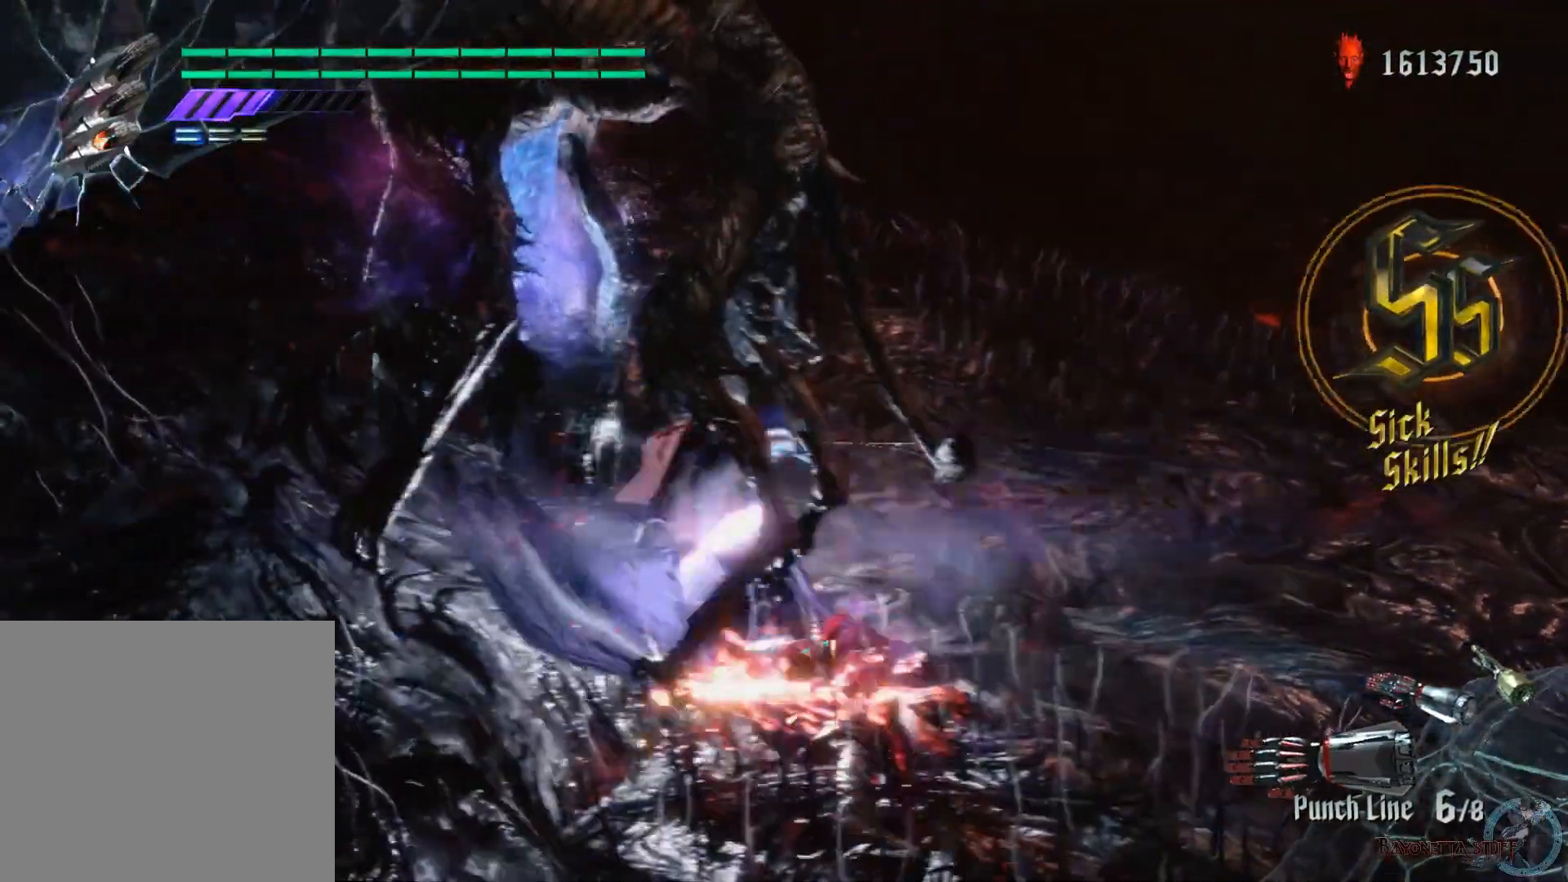
{"buttons": ["X", "Y", "R1", "R2"], "left_stick": "center", "right_stick": "center", "events": [[83, "L2", "down"], [183, "Y", "up"], [283, "L2", "up"], [350, "Y", "down"]]}
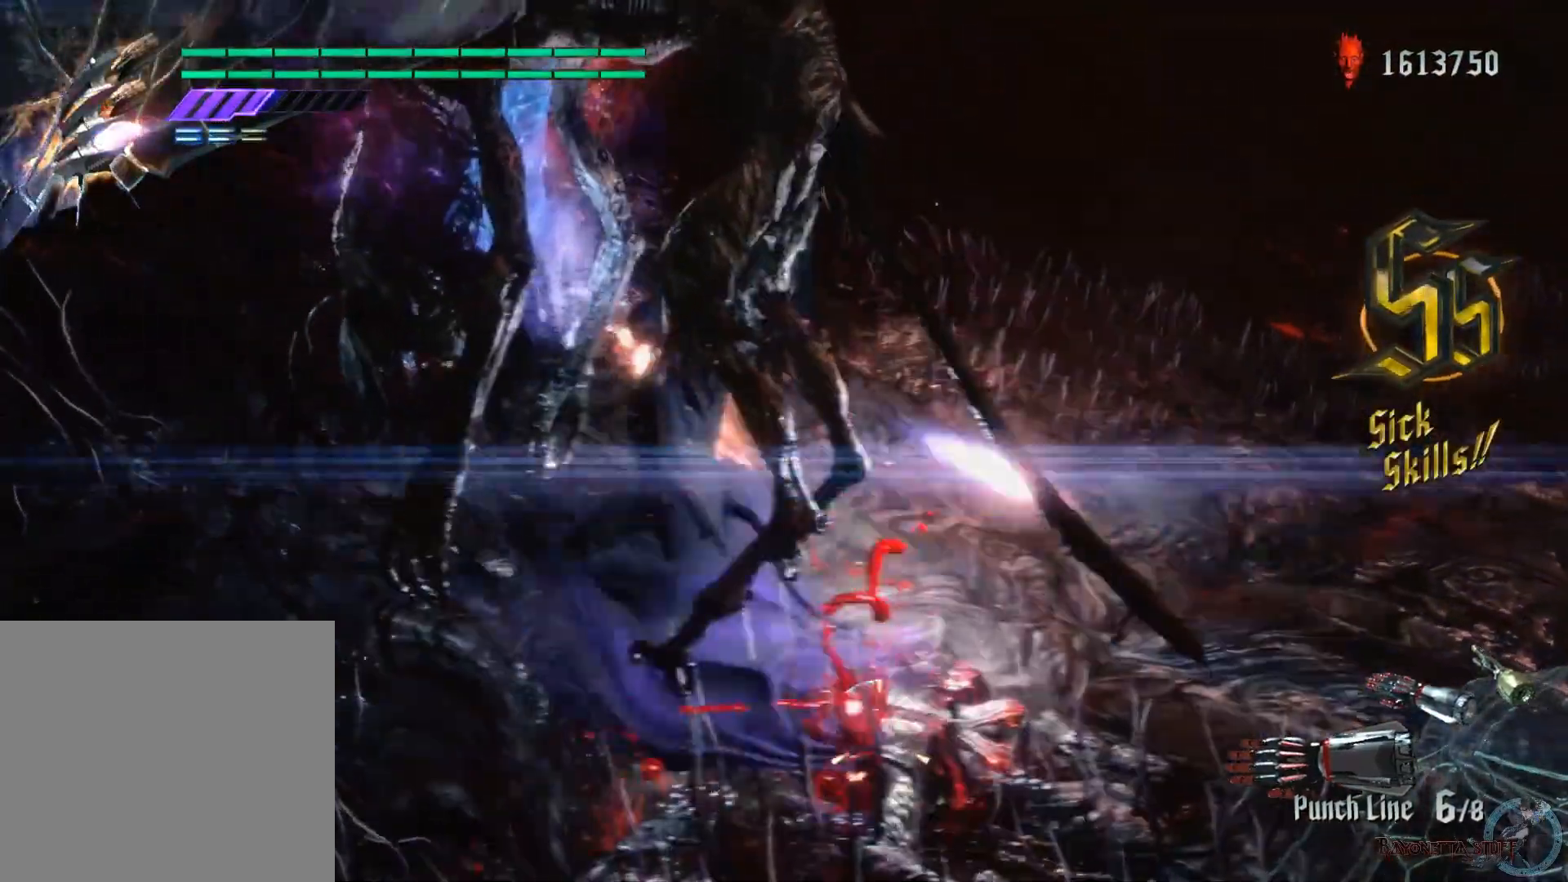
{"buttons": ["X", "R1", "R2"], "left_stick": "center", "right_stick": "center", "events": [[167, "L2", "down"], [350, "Y", "up"], [417, "L2", "up"]]}
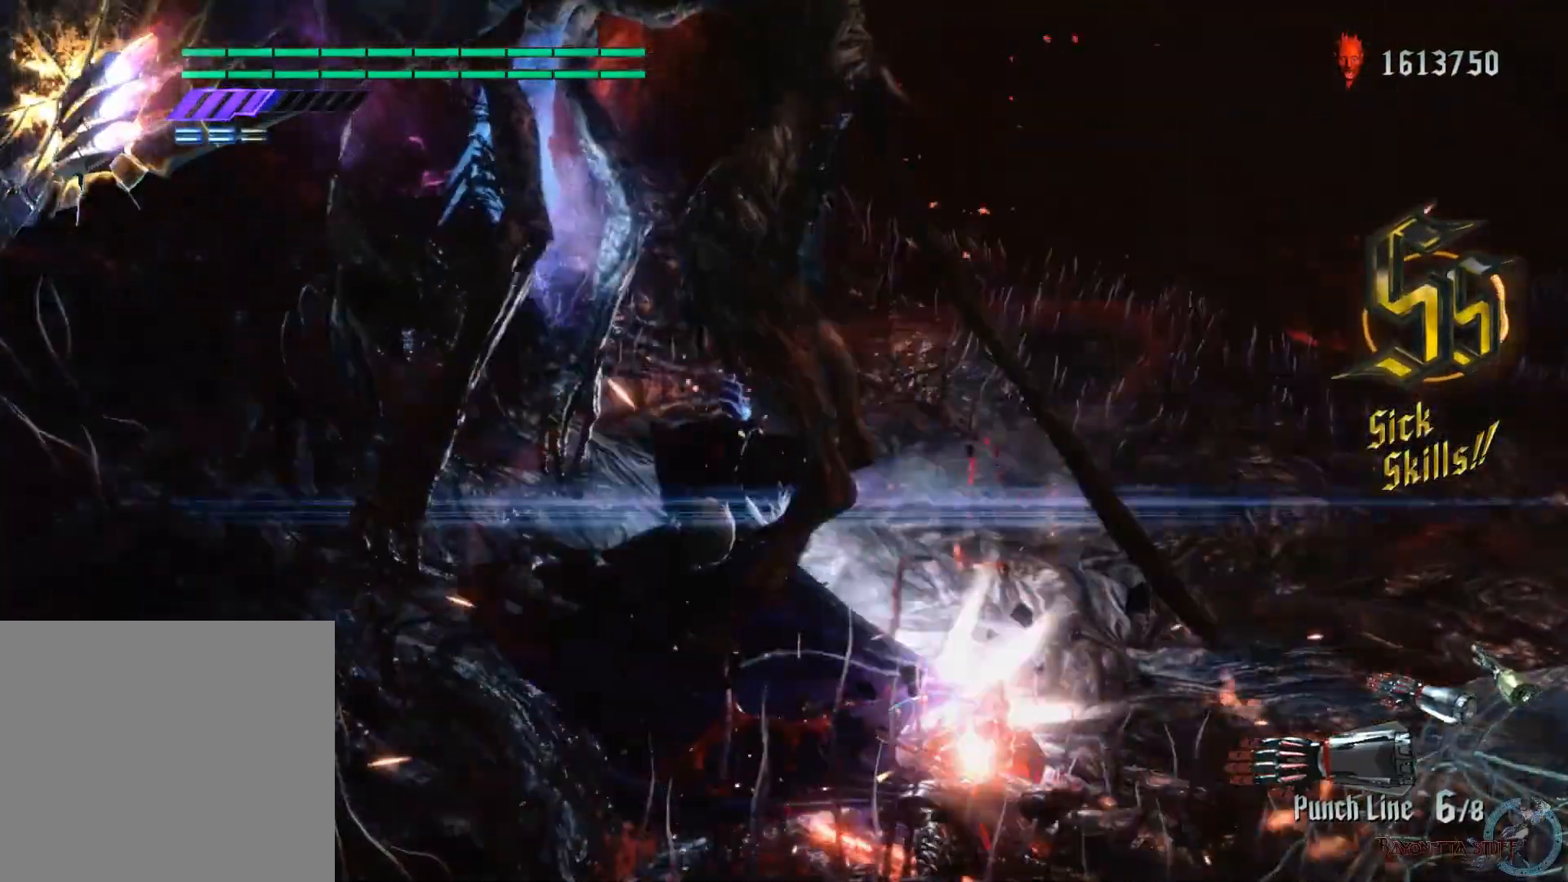
{"buttons": ["X", "Y", "R1", "R2"], "left_stick": "center", "right_stick": "center", "events": [[317, "Y", "down"]]}
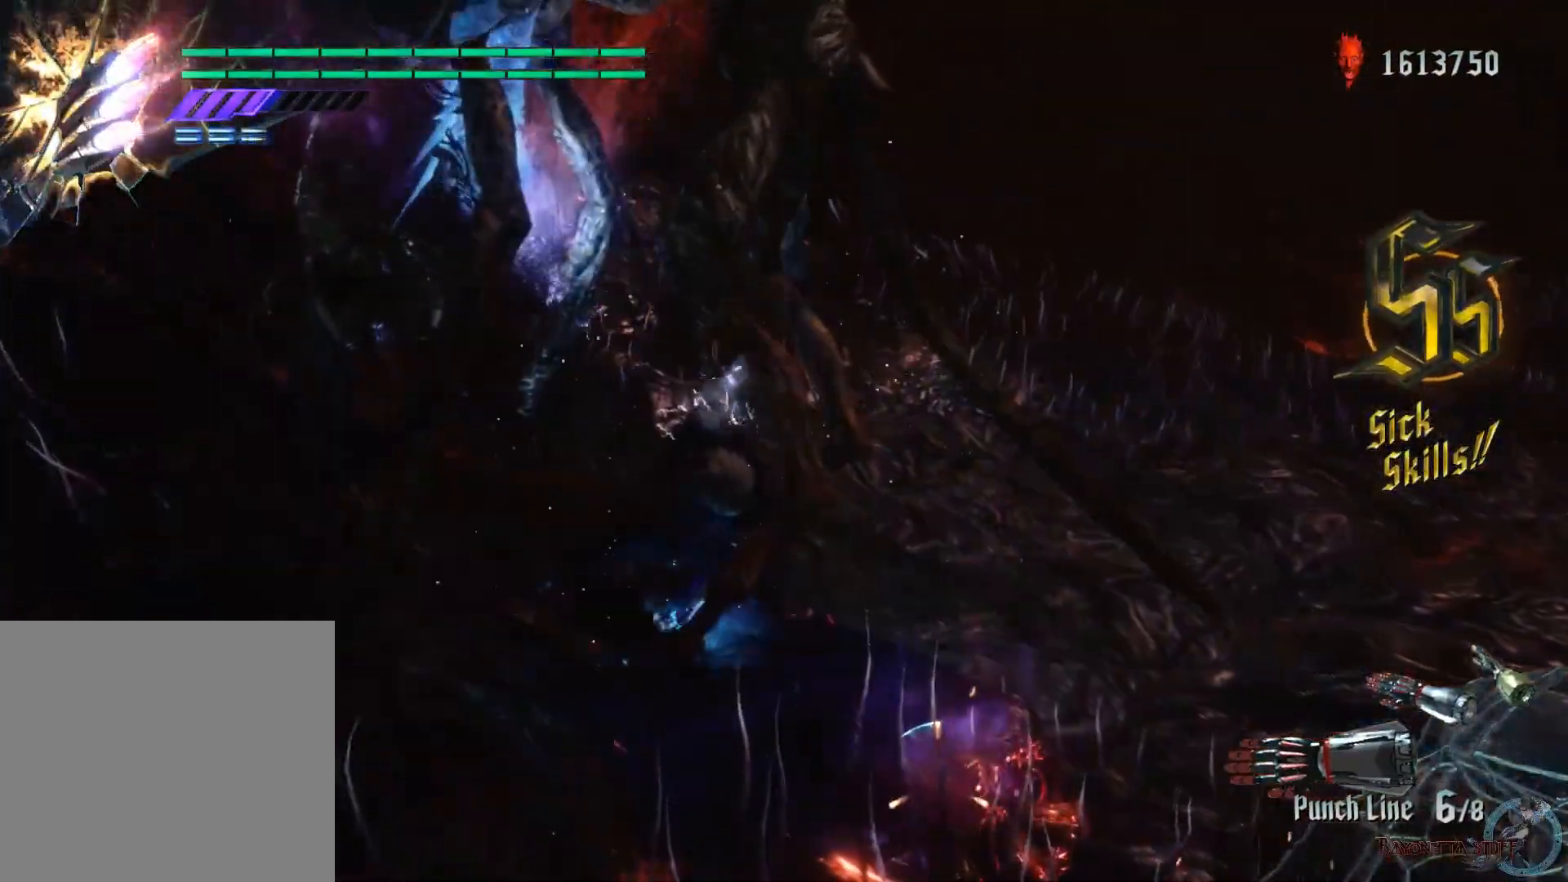
{"buttons": ["X", "R1", "R2"], "left_stick": "center", "right_stick": "center", "events": [[50, "L1", "down"], [67, "Y", "up"], [183, "L1", "up"]]}